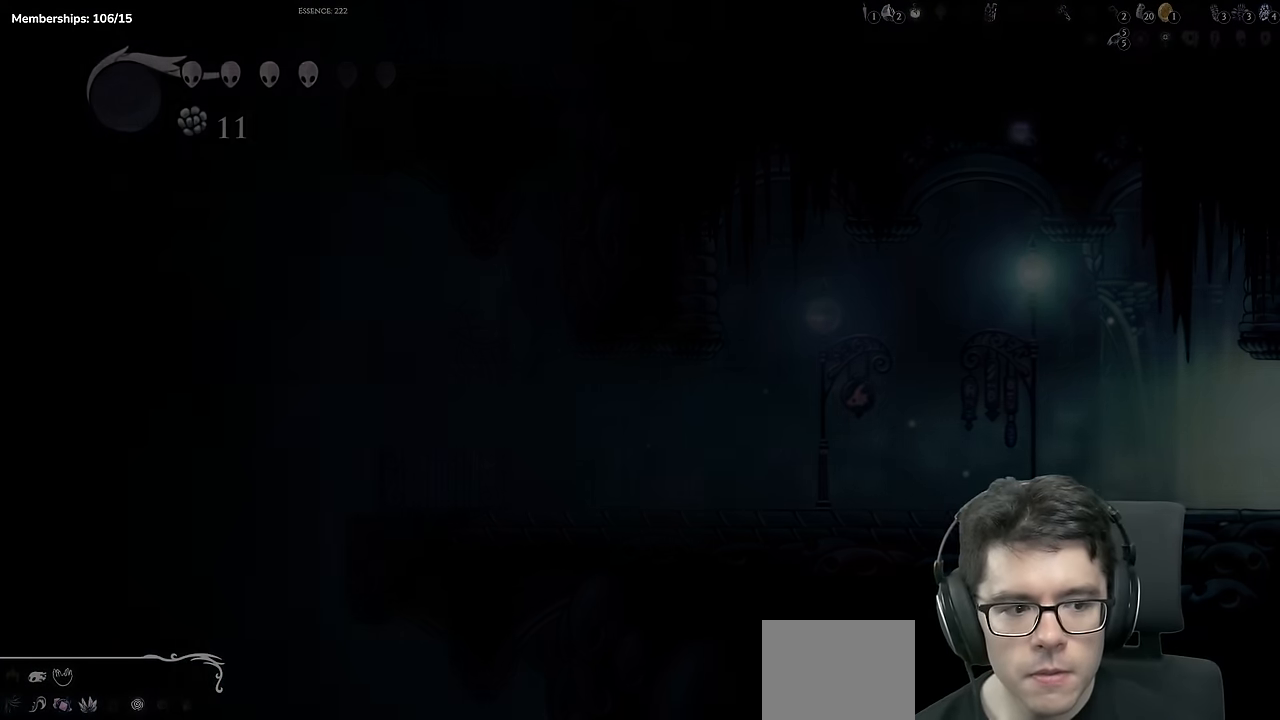
Gameplay with a controller (Xbox layout); each line is a JSON object with the inputs held at the frame after it. "events" lists button and stick changes between this image and that frame as [ms after this image, input, new state], when the widget could be followed in between. Not read: L3 R3.
{"buttons": ["DPAD_RIGHT"], "left_stick": "center", "right_stick": "center", "events": [[350, "DPAD_RIGHT", "up"], [467, "DPAD_RIGHT", "down"]]}
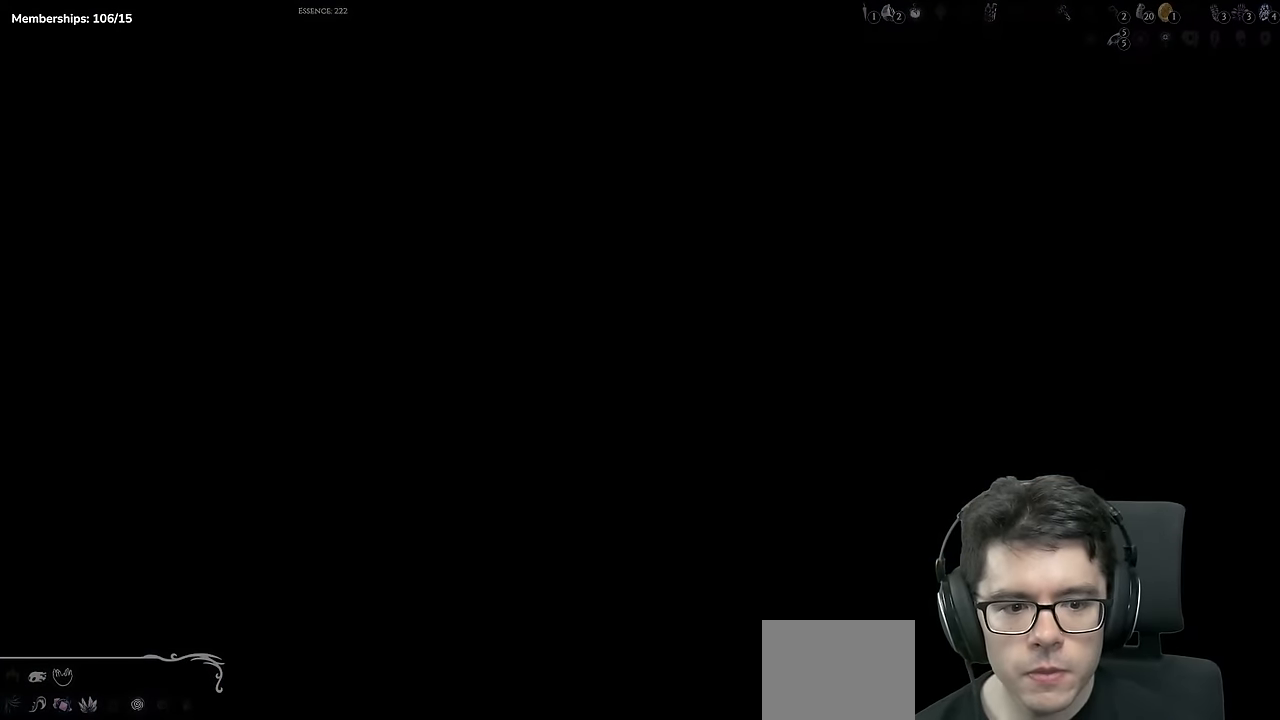
{"buttons": ["DPAD_RIGHT"], "left_stick": "center", "right_stick": "center", "events": [[84, "DPAD_RIGHT", "up"], [117, "DPAD_RIGHT", "down"]]}
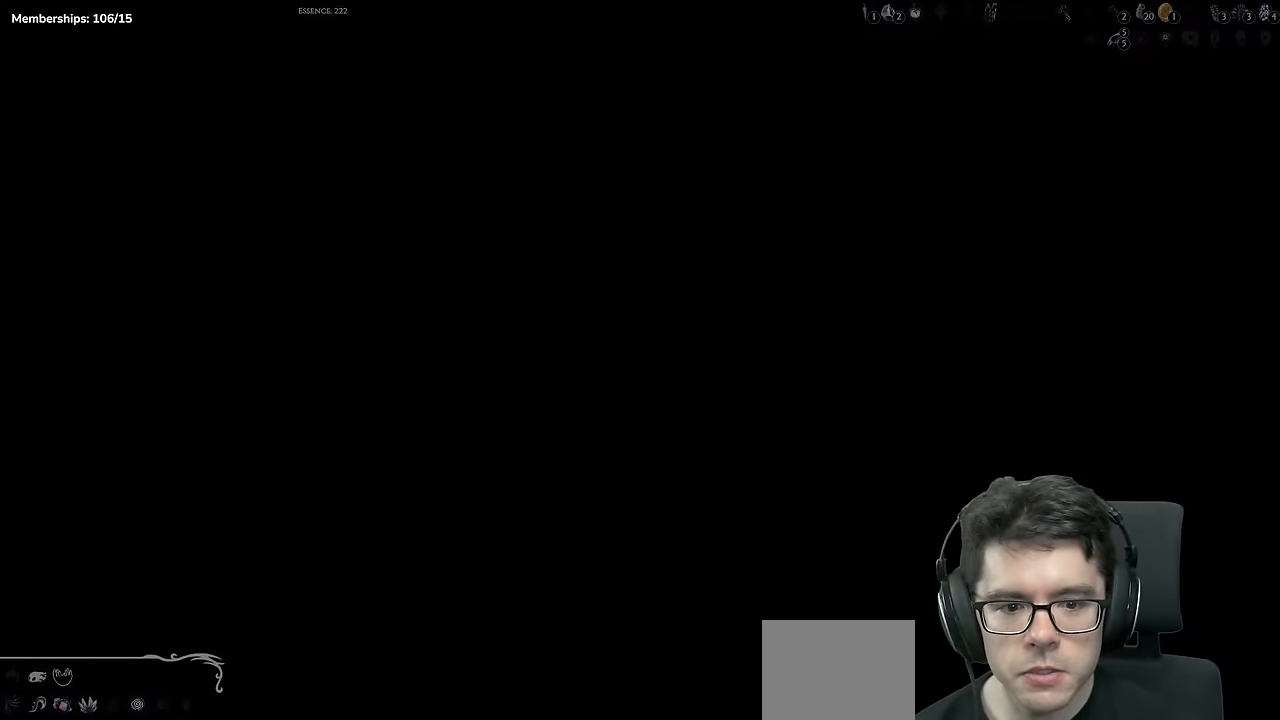
{"buttons": ["R2", "DPAD_RIGHT"], "left_stick": "center", "right_stick": "center", "events": [[500, "R2", "down"]]}
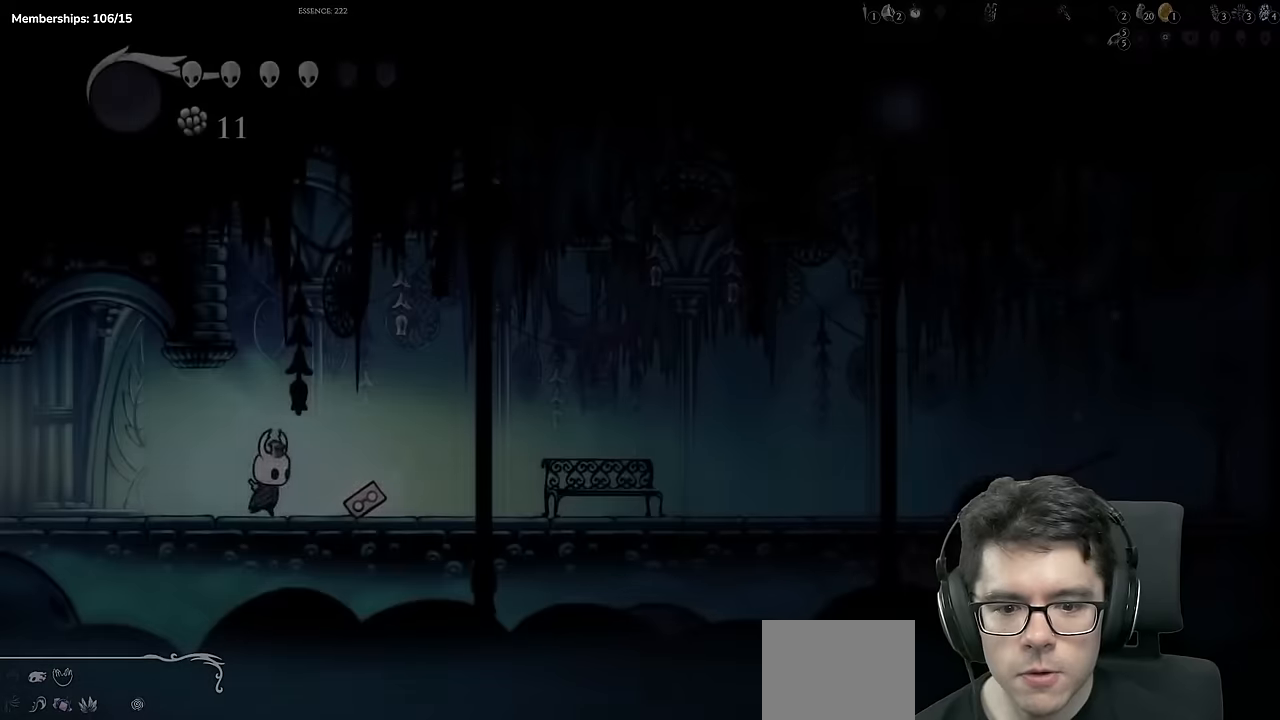
{"buttons": ["DPAD_RIGHT"], "left_stick": "center", "right_stick": "center", "events": [[267, "R2", "up"]]}